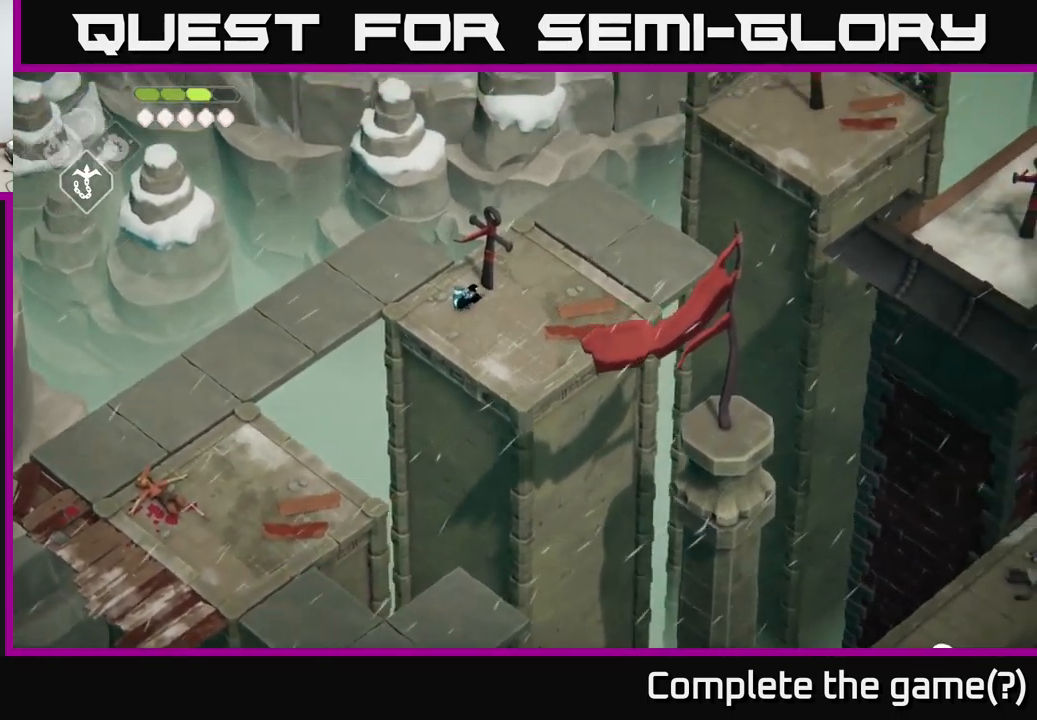
Gameplay with a controller (Xbox layout); each line is a JSON object with the inputs held at the frame after it. "events" lists button and stick changes between this image and that frame as [ms after this image, input, new state], when the widget could be followed in between.
{"buttons": [], "left_stick": "center", "right_stick": "up-right", "events": [[216, "left_stick", "up-right"], [300, "right_stick", "up-right"], [333, "left_stick", "center"]]}
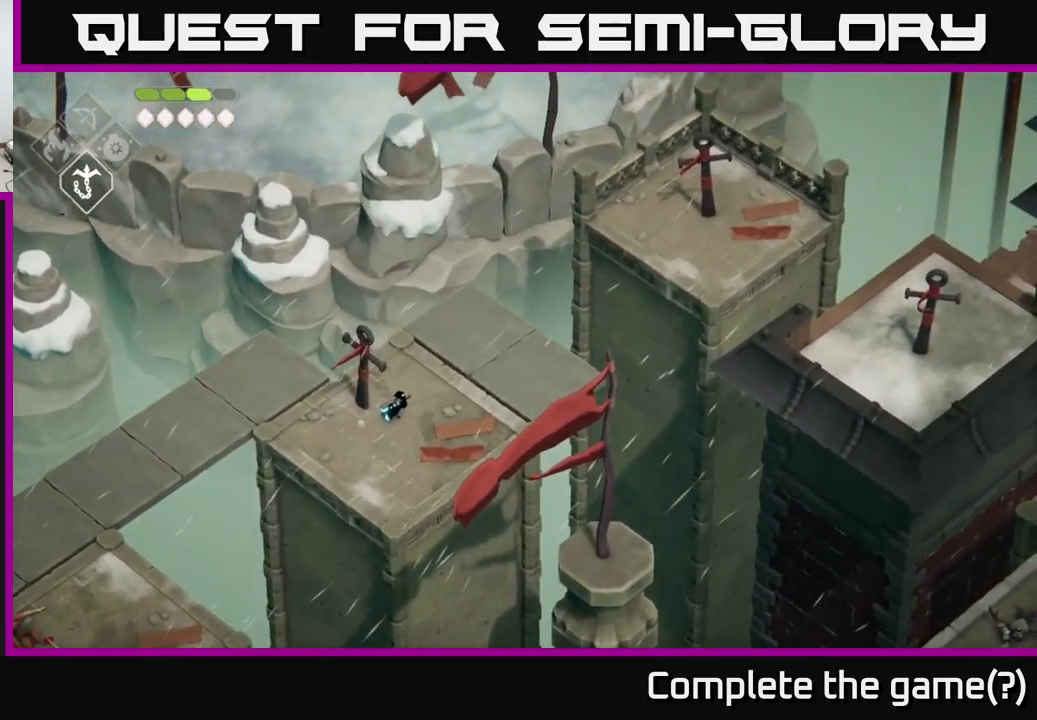
{"buttons": [], "left_stick": "up-right", "right_stick": "center", "events": [[66, "left_stick", "right"], [166, "left_stick", "up-right"], [233, "right_stick", "center"]]}
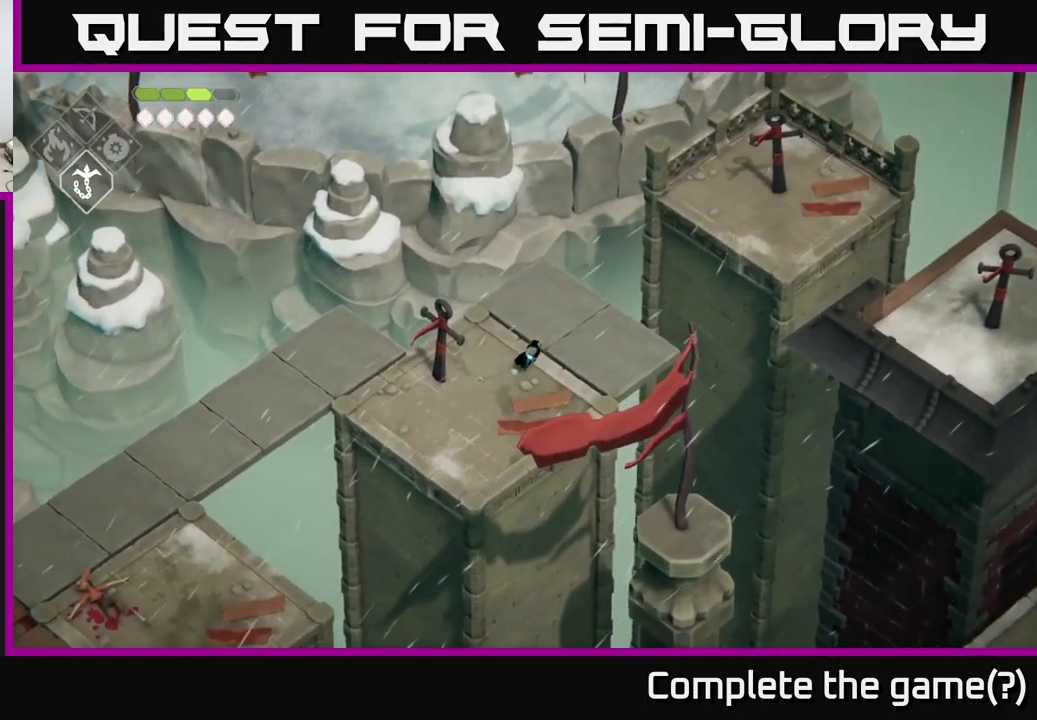
{"buttons": ["B", "L2"], "left_stick": "up-right", "right_stick": "center", "events": [[250, "L2", "down"], [283, "B", "down"]]}
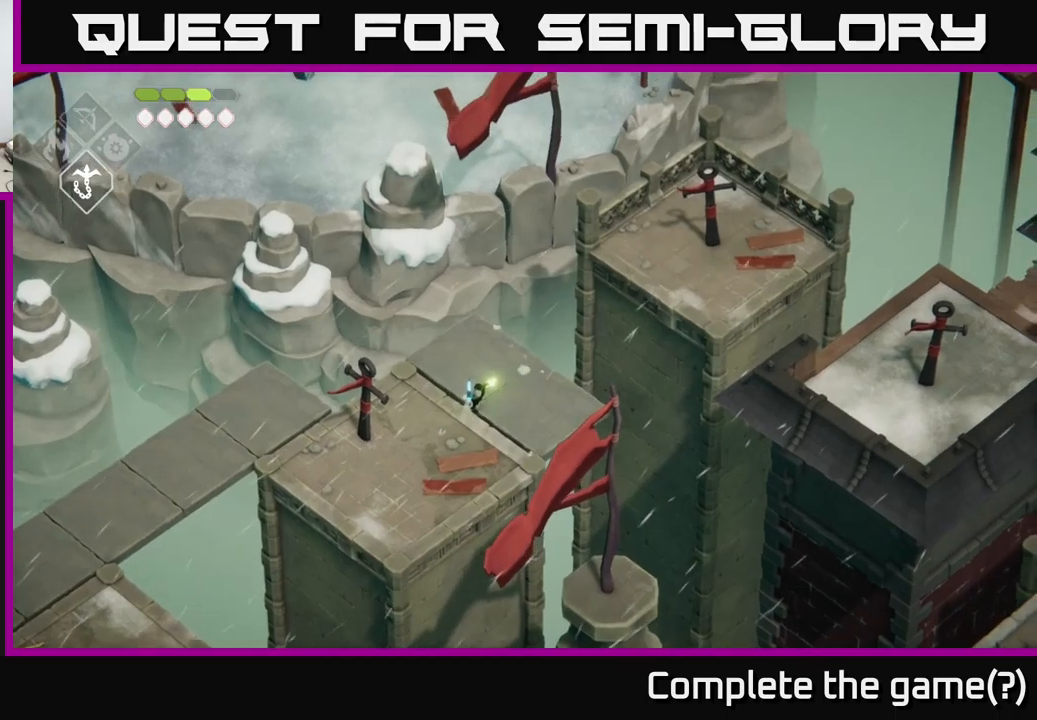
{"buttons": [], "left_stick": "up-right", "right_stick": "center", "events": [[167, "B", "up"], [217, "L2", "up"]]}
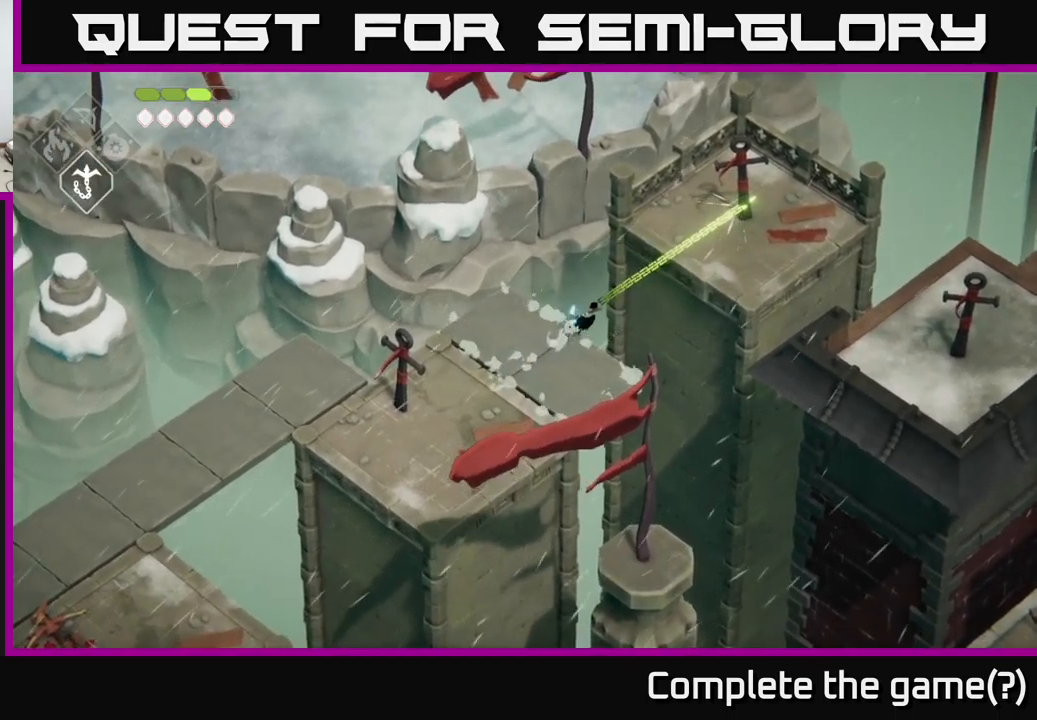
{"buttons": [], "left_stick": "right", "right_stick": "center", "events": [[50, "left_stick", "center"], [283, "left_stick", "right"]]}
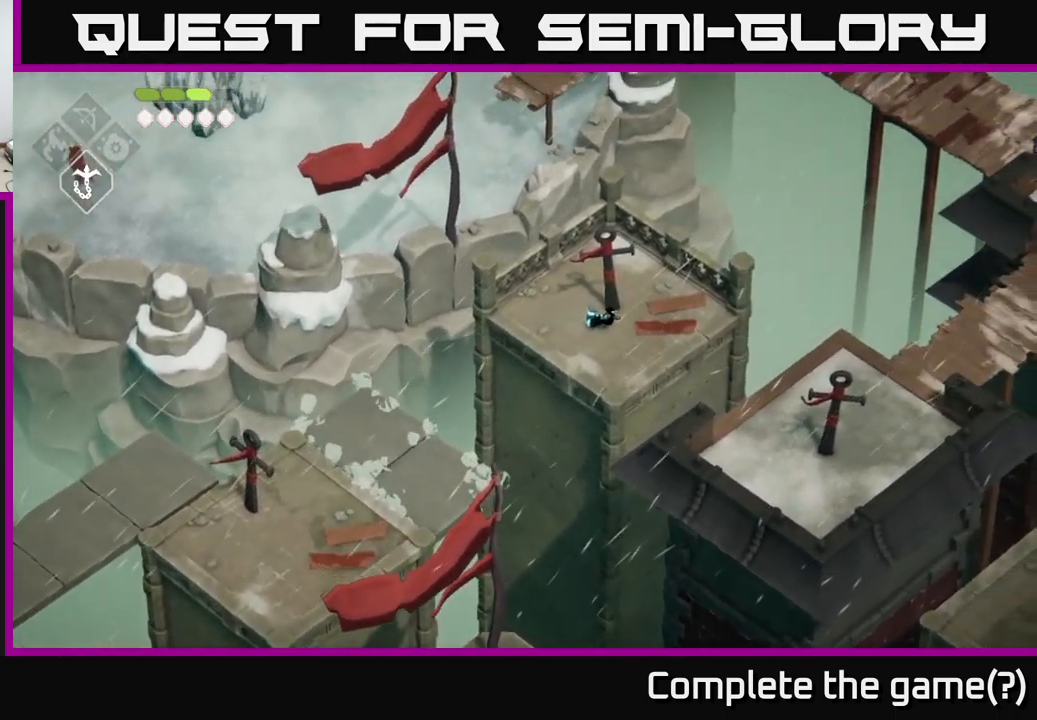
{"buttons": ["L2"], "left_stick": "down-right", "right_stick": "center", "events": [[67, "left_stick", "down-right"], [83, "L2", "down"], [117, "B", "down"], [450, "B", "up"]]}
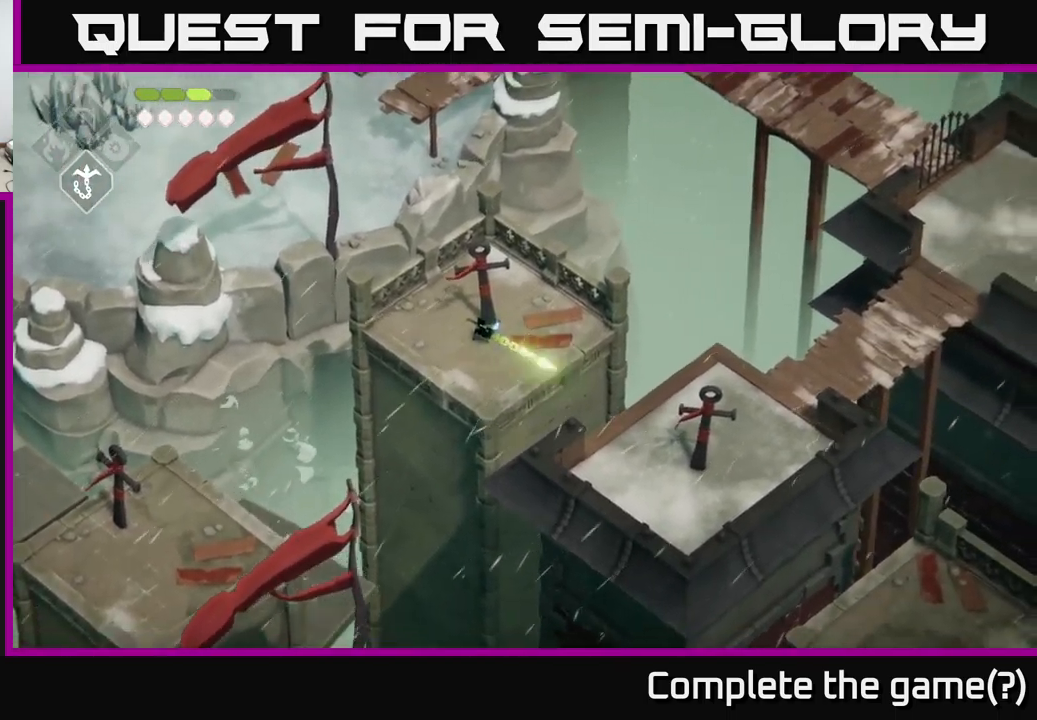
{"buttons": [], "left_stick": "center", "right_stick": "down", "events": [[67, "L2", "up"], [133, "left_stick", "center"], [467, "right_stick", "down"]]}
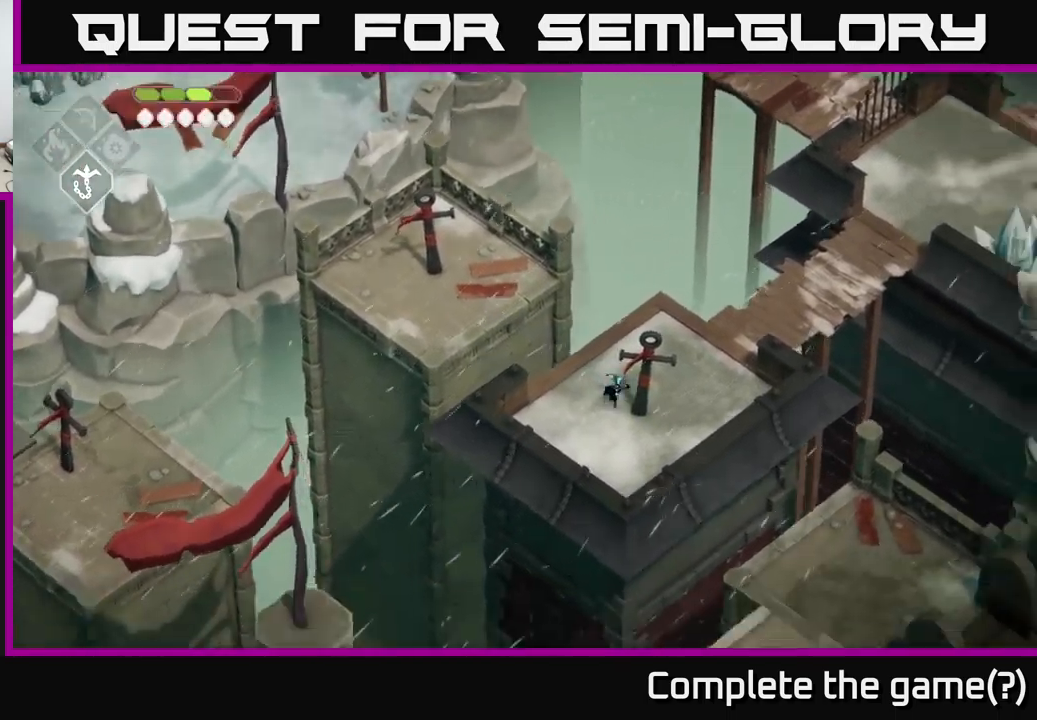
{"buttons": [], "left_stick": "center", "right_stick": "down-right", "events": [[83, "right_stick", "down-right"]]}
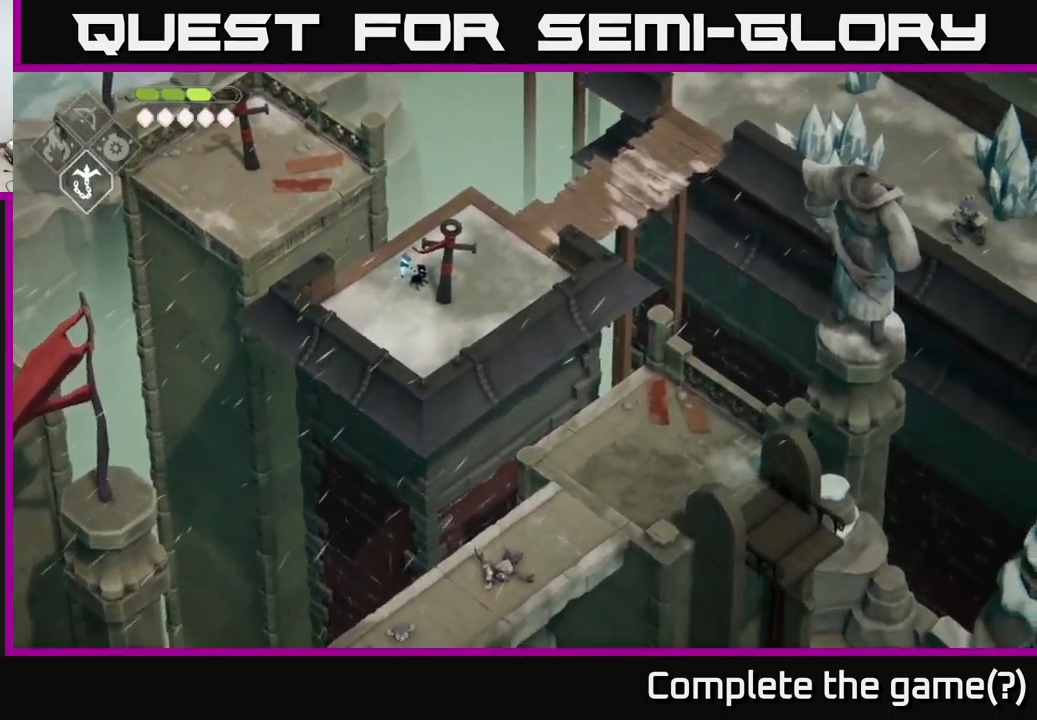
{"buttons": [], "left_stick": "up-right", "right_stick": "up-right", "events": [[183, "right_stick", "right"], [233, "left_stick", "up-right"], [283, "right_stick", "up-right"]]}
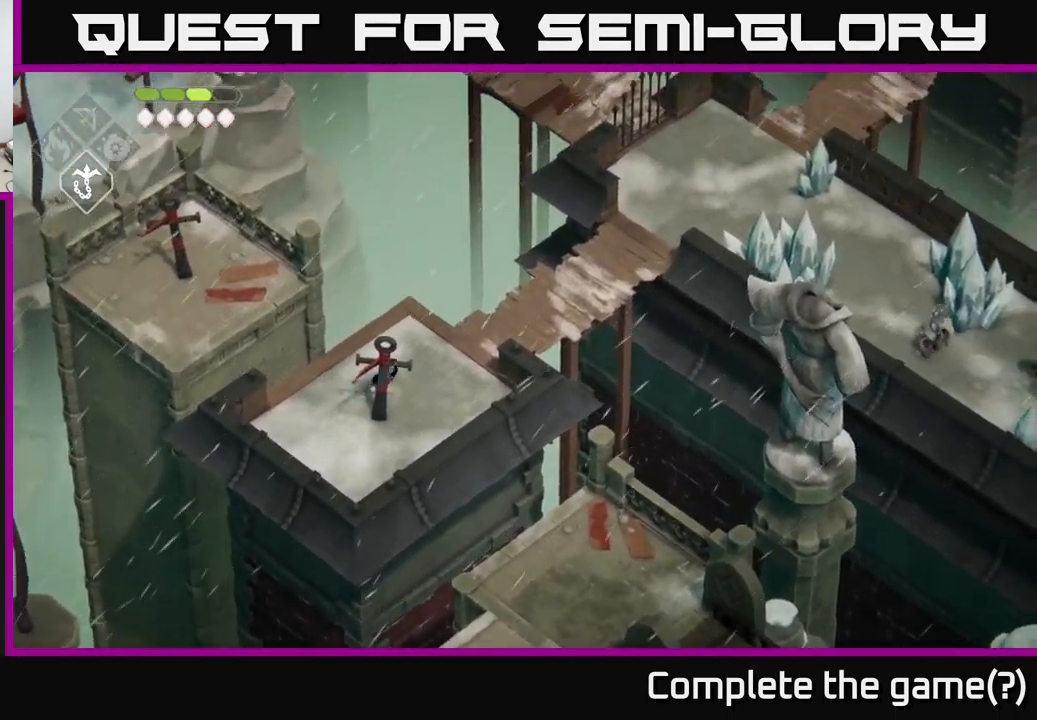
{"buttons": [], "left_stick": "up-right", "right_stick": "center", "events": [[417, "right_stick", "center"]]}
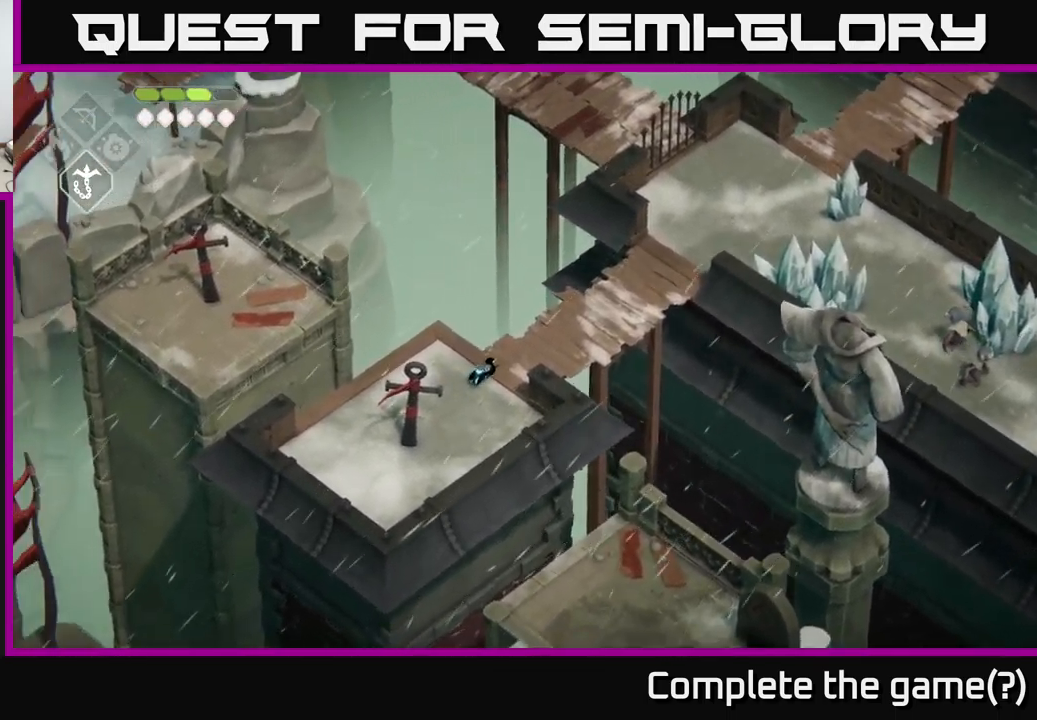
{"buttons": [], "left_stick": "up-right", "right_stick": "center", "events": []}
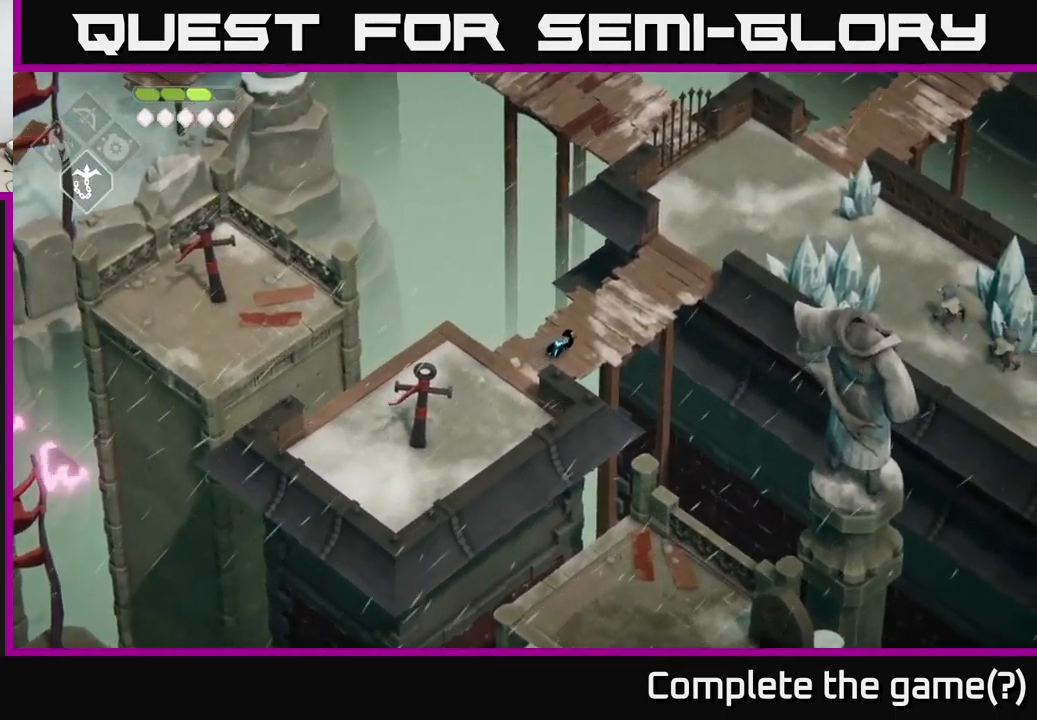
{"buttons": [], "left_stick": "up-right", "right_stick": "center", "events": [[50, "DPAD_DOWN", "down"], [117, "DPAD_DOWN", "up"], [283, "DPAD_RIGHT", "down"], [383, "DPAD_RIGHT", "up"]]}
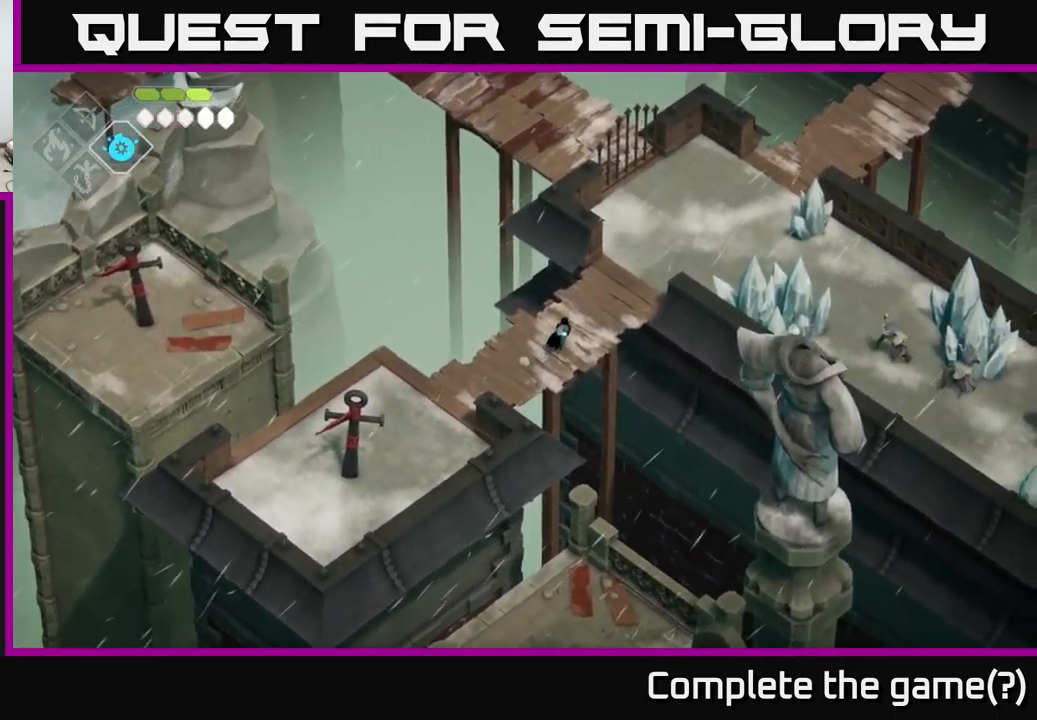
{"buttons": [], "left_stick": "up-right", "right_stick": "center", "events": []}
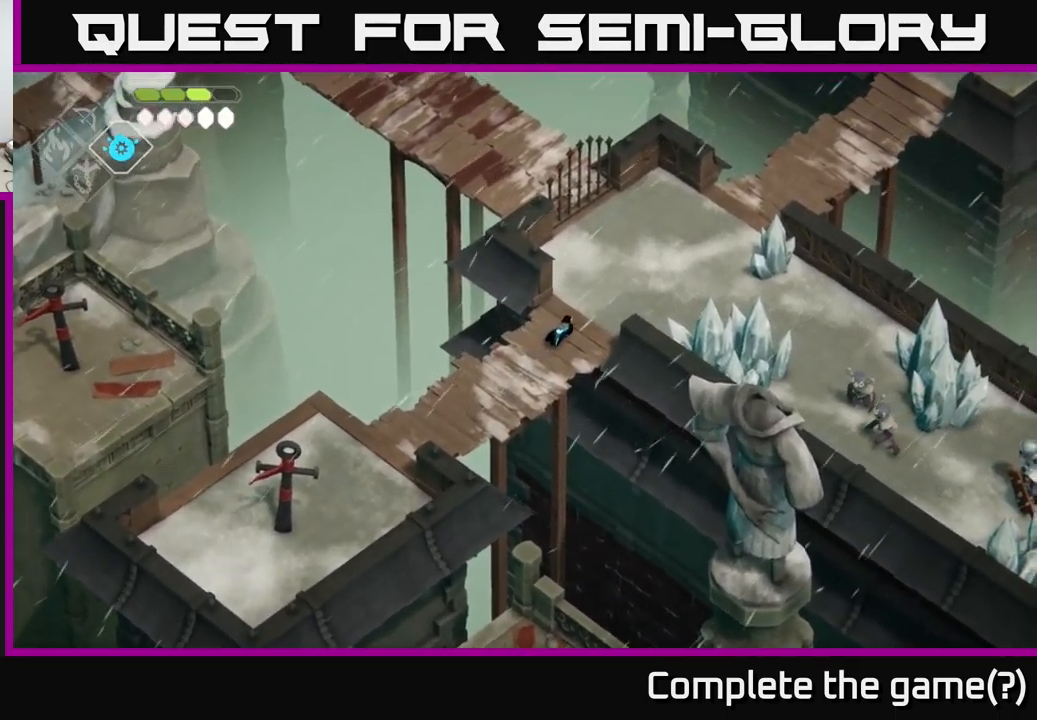
{"buttons": [], "left_stick": "up-right", "right_stick": "center", "events": []}
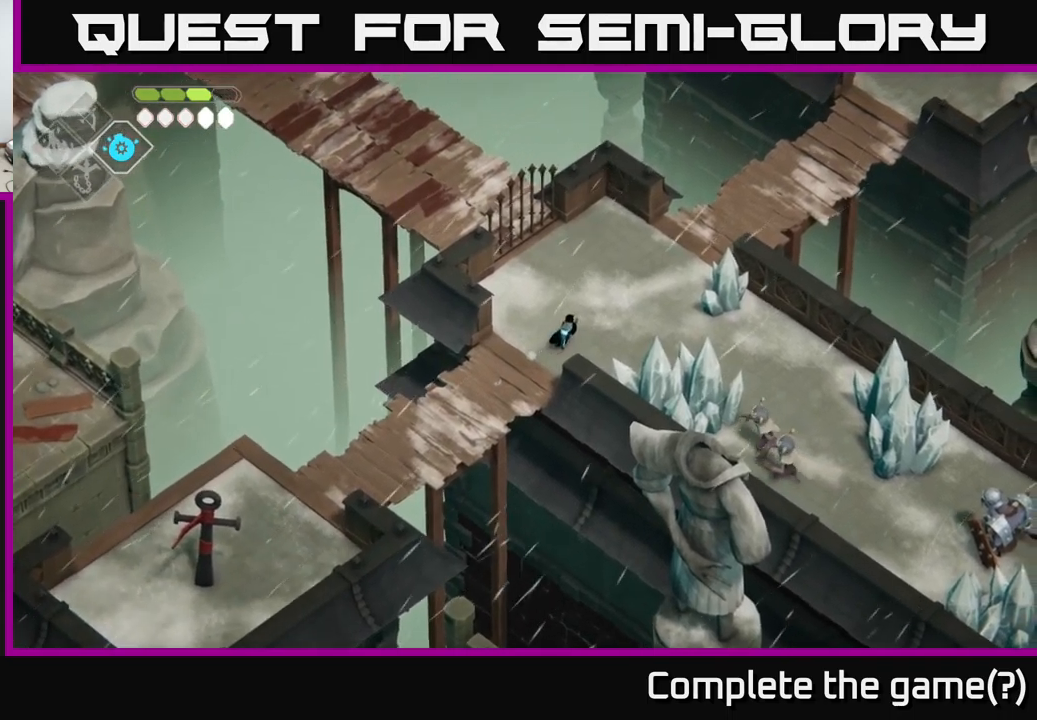
{"buttons": ["B", "L2"], "left_stick": "down-right", "right_stick": "center", "events": [[400, "L2", "down"], [417, "left_stick", "down-right"], [434, "B", "down"]]}
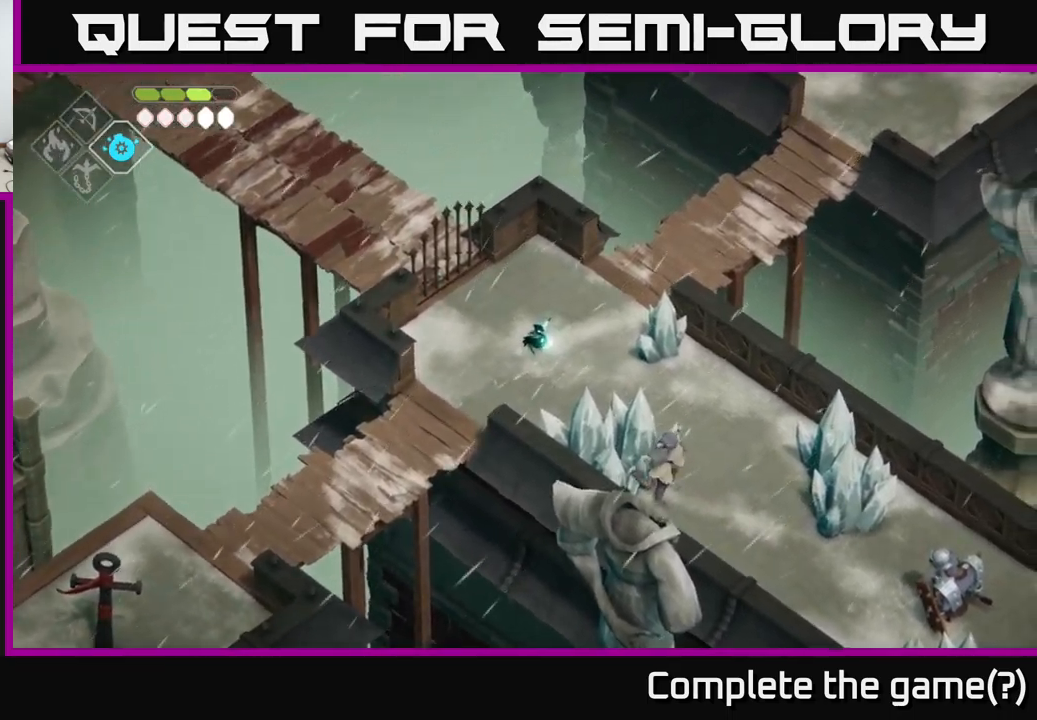
{"buttons": ["B", "L2"], "left_stick": "down-right", "right_stick": "center", "events": []}
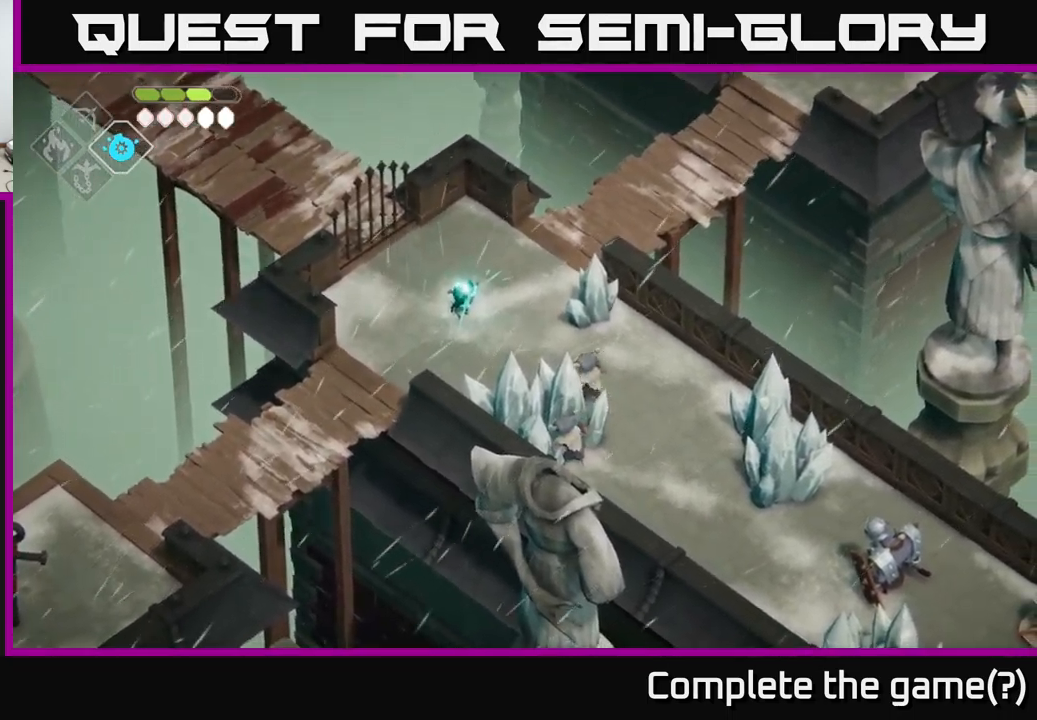
{"buttons": [], "left_stick": "center", "right_stick": "center", "events": [[217, "B", "up"], [300, "L2", "up"], [350, "left_stick", "center"]]}
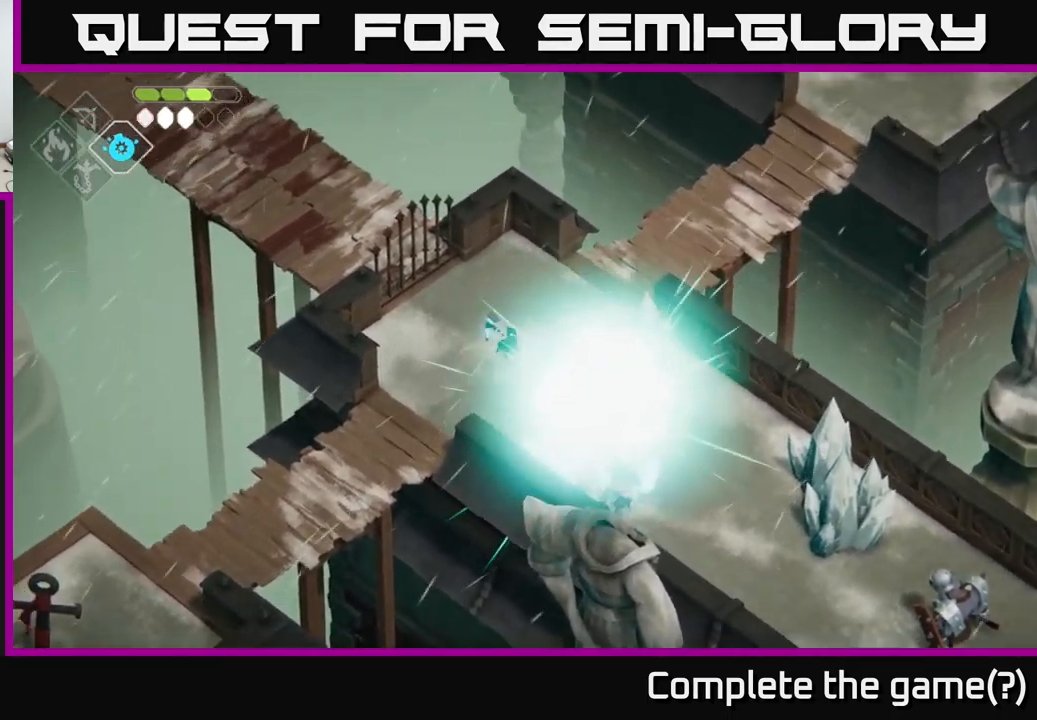
{"buttons": [], "left_stick": "down-right", "right_stick": "center", "events": [[17, "left_stick", "down-right"], [217, "X", "down"], [317, "X", "up"]]}
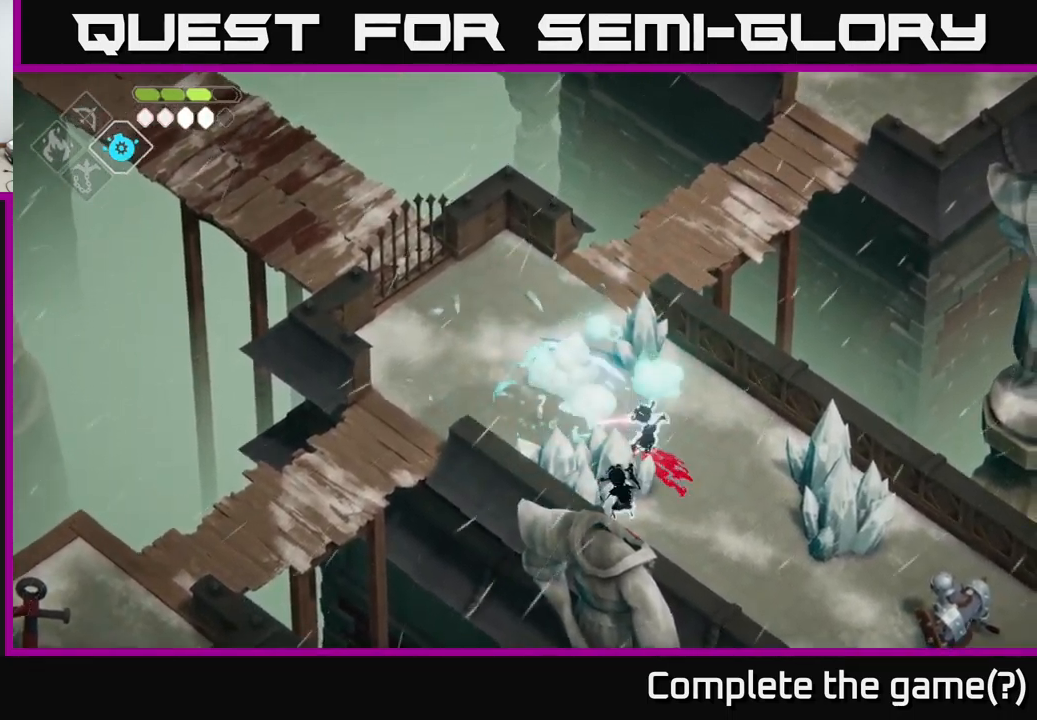
{"buttons": [], "left_stick": "down-right", "right_stick": "center", "events": [[84, "left_stick", "center"], [134, "left_stick", "down"], [450, "left_stick", "down-right"]]}
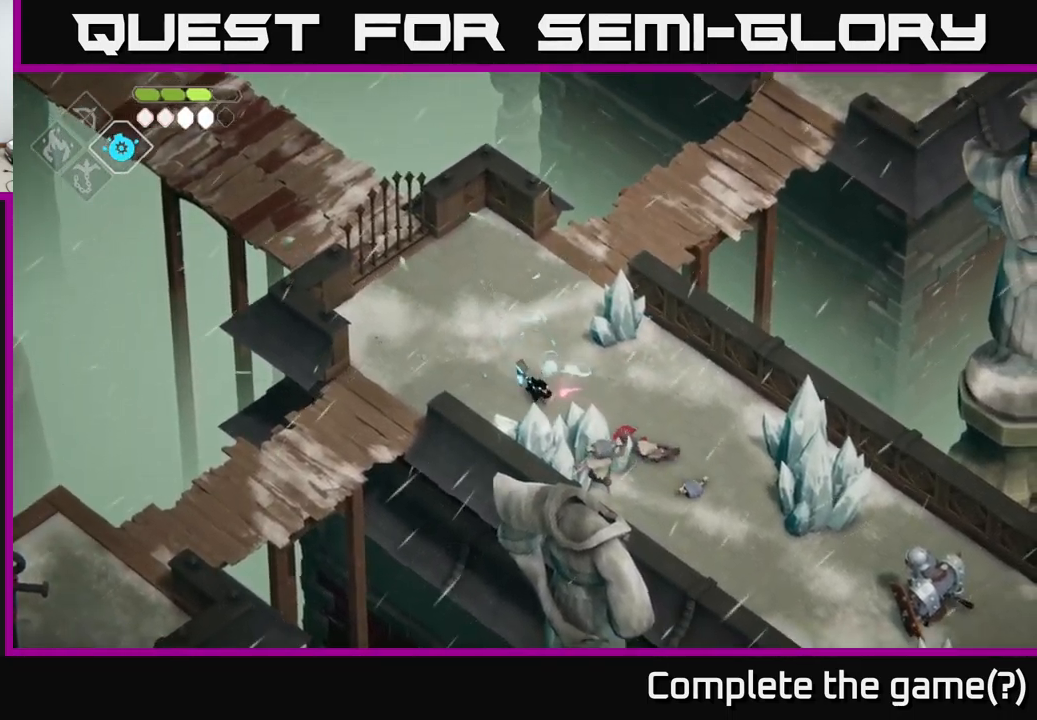
{"buttons": ["X"], "left_stick": "center", "right_stick": "center", "events": [[84, "X", "down"], [250, "X", "up"], [334, "left_stick", "center"], [500, "X", "down"]]}
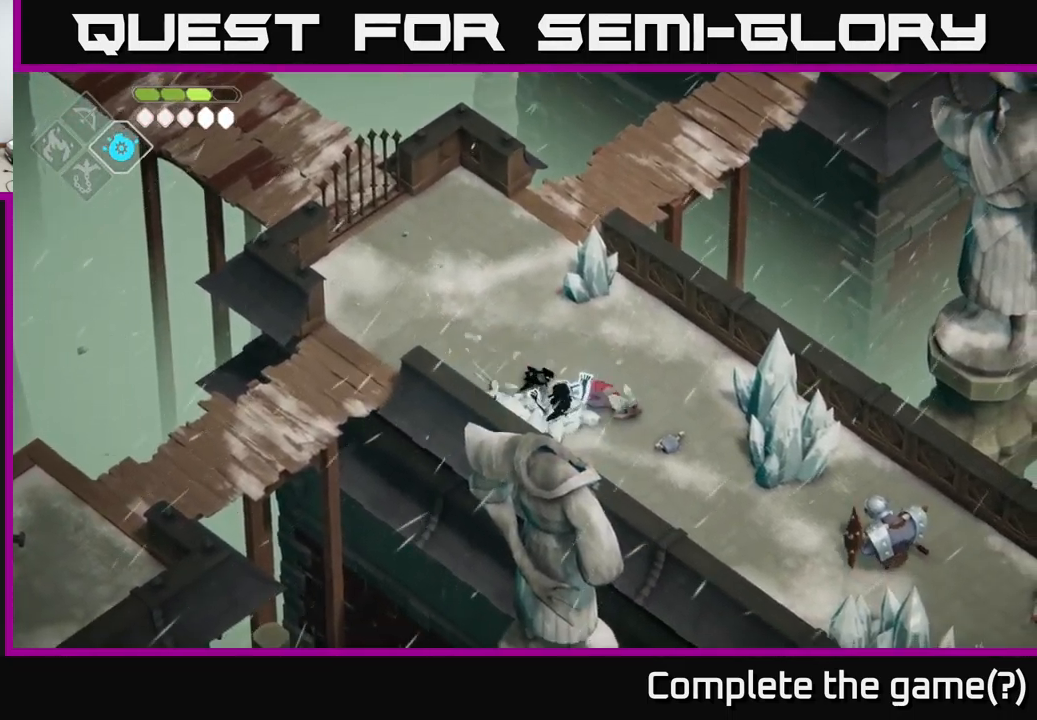
{"buttons": [], "left_stick": "up-right", "right_stick": "center", "events": [[167, "X", "up"], [250, "left_stick", "right"], [300, "A", "down"], [434, "A", "up"], [434, "left_stick", "up-right"]]}
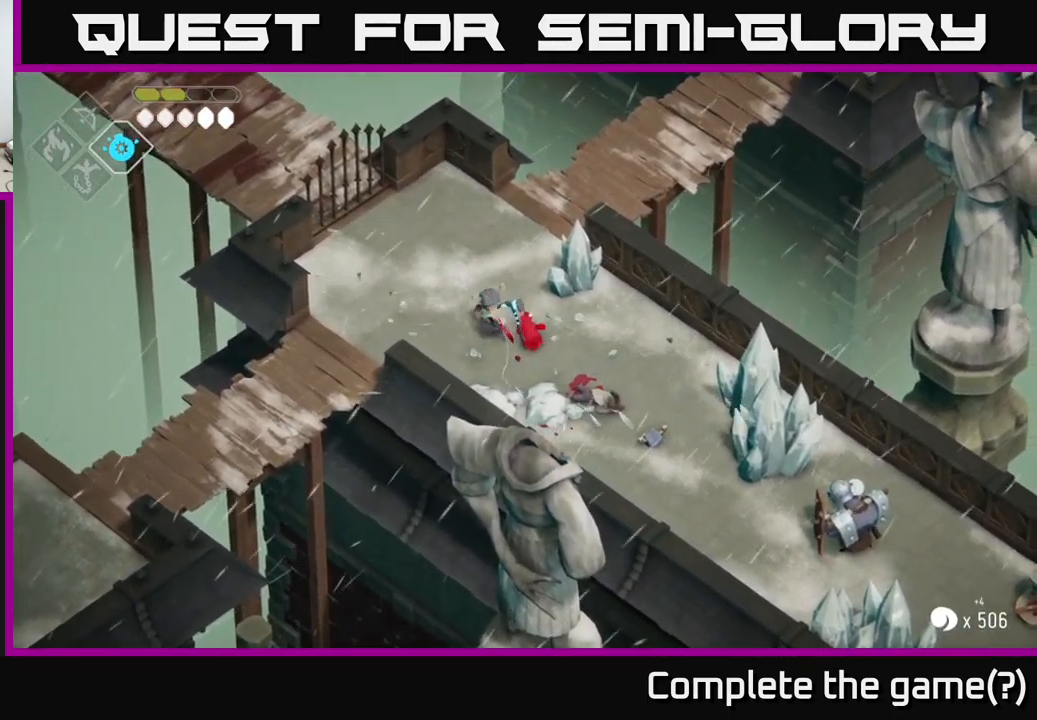
{"buttons": ["X"], "left_stick": "right", "right_stick": "center", "events": [[100, "left_stick", "center"], [150, "A", "down"], [200, "left_stick", "down-left"], [250, "A", "up"], [317, "A", "down"], [417, "X", "down"], [450, "A", "up"], [450, "left_stick", "right"]]}
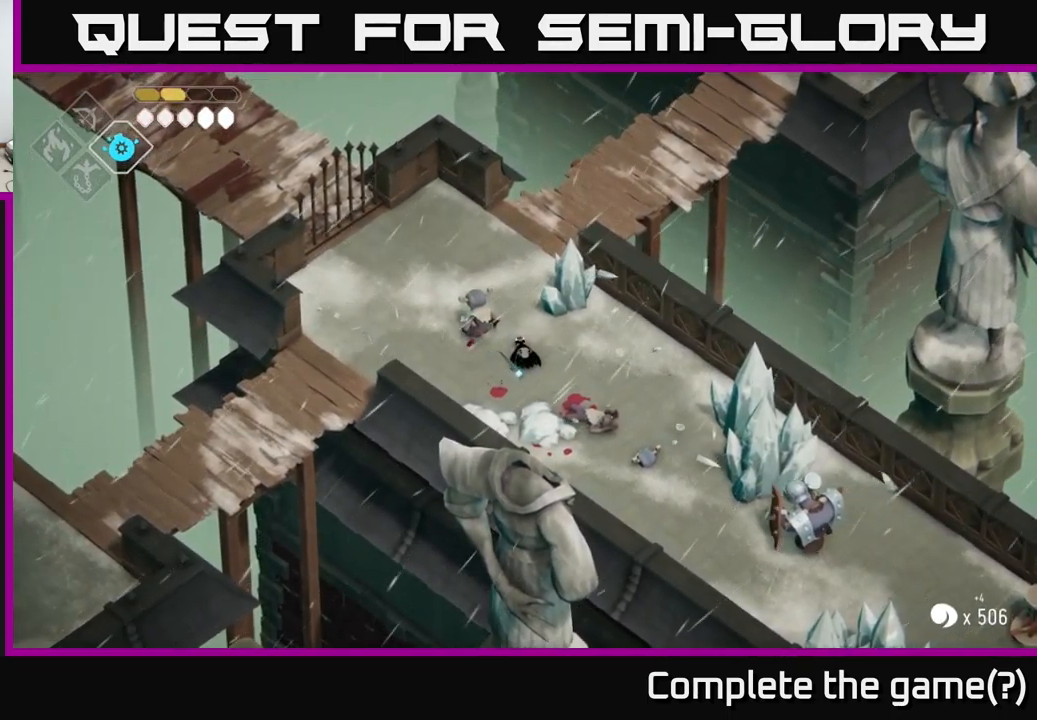
{"buttons": ["X"], "left_stick": "up-left", "right_stick": "center", "events": [[34, "left_stick", "up-right"], [67, "X", "up"], [84, "left_stick", "up-left"], [134, "left_stick", "left"], [184, "X", "down"], [234, "left_stick", "up"], [267, "X", "up"], [400, "left_stick", "up-left"], [467, "X", "down"]]}
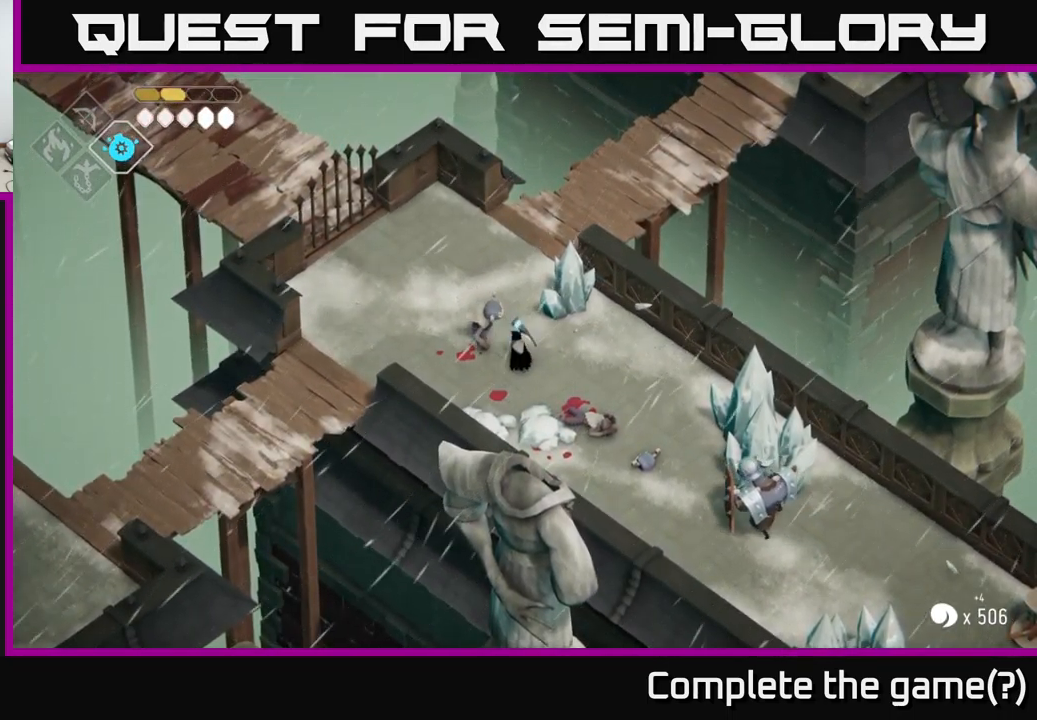
{"buttons": ["B", "L2"], "left_stick": "down-right", "right_stick": "center", "events": [[100, "X", "up"], [183, "left_stick", "center"], [383, "L2", "down"], [400, "left_stick", "down-right"], [433, "B", "down"]]}
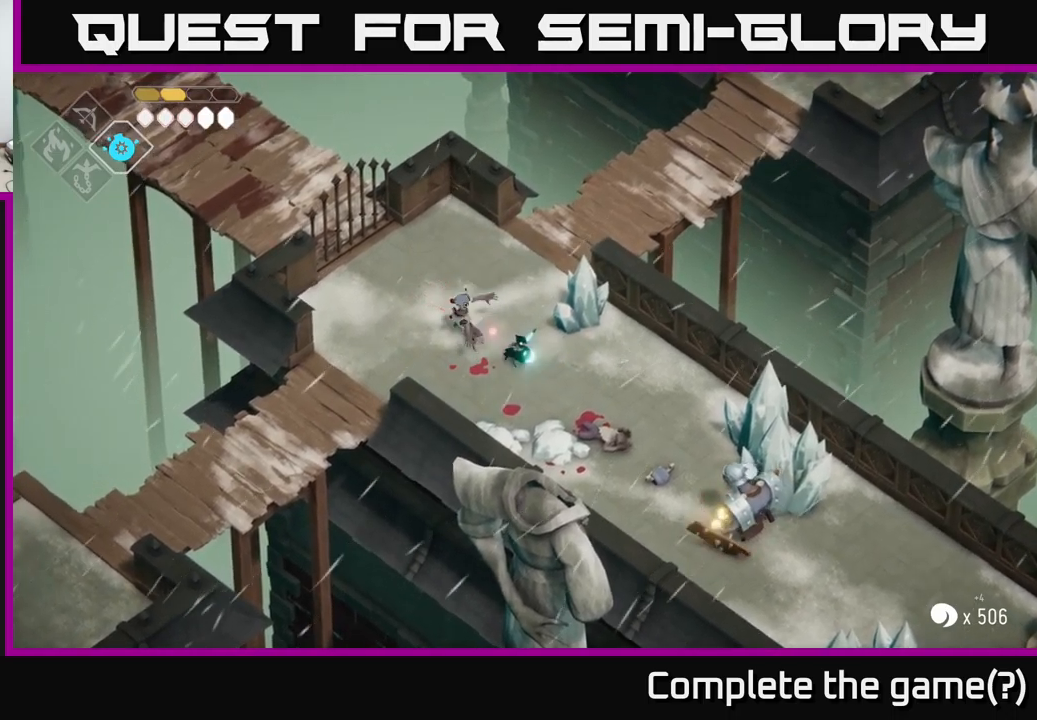
{"buttons": ["B", "L2"], "left_stick": "down-right", "right_stick": "center", "events": []}
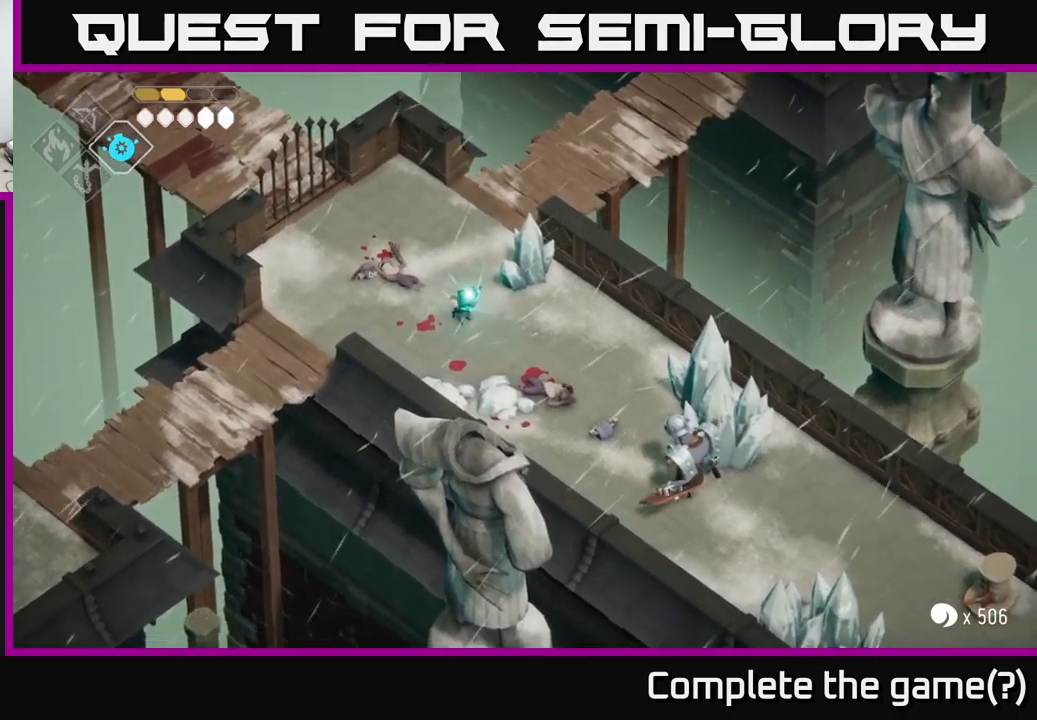
{"buttons": [], "left_stick": "left", "right_stick": "center", "events": [[200, "B", "up"], [266, "L2", "up"], [300, "left_stick", "center"], [450, "left_stick", "left"]]}
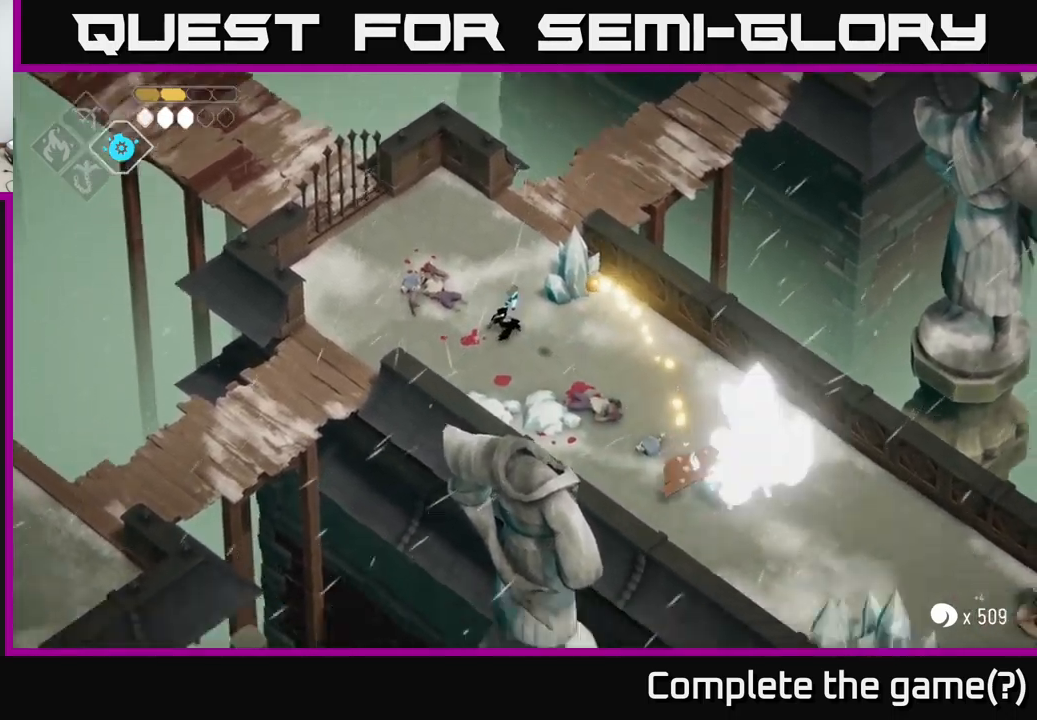
{"buttons": [], "left_stick": "center", "right_stick": "center", "events": [[50, "left_stick", "up-left"], [66, "A", "down"], [200, "A", "up"], [300, "left_stick", "center"]]}
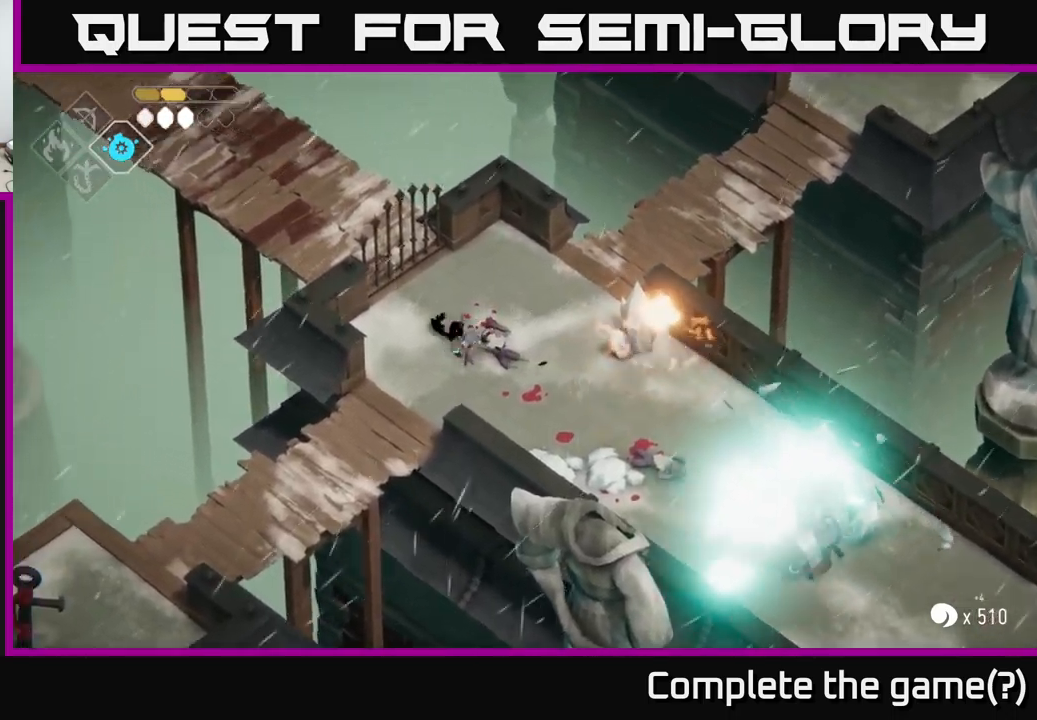
{"buttons": ["B", "L2"], "left_stick": "down-right", "right_stick": "center", "events": [[33, "left_stick", "down-right"], [50, "L2", "down"], [100, "B", "down"]]}
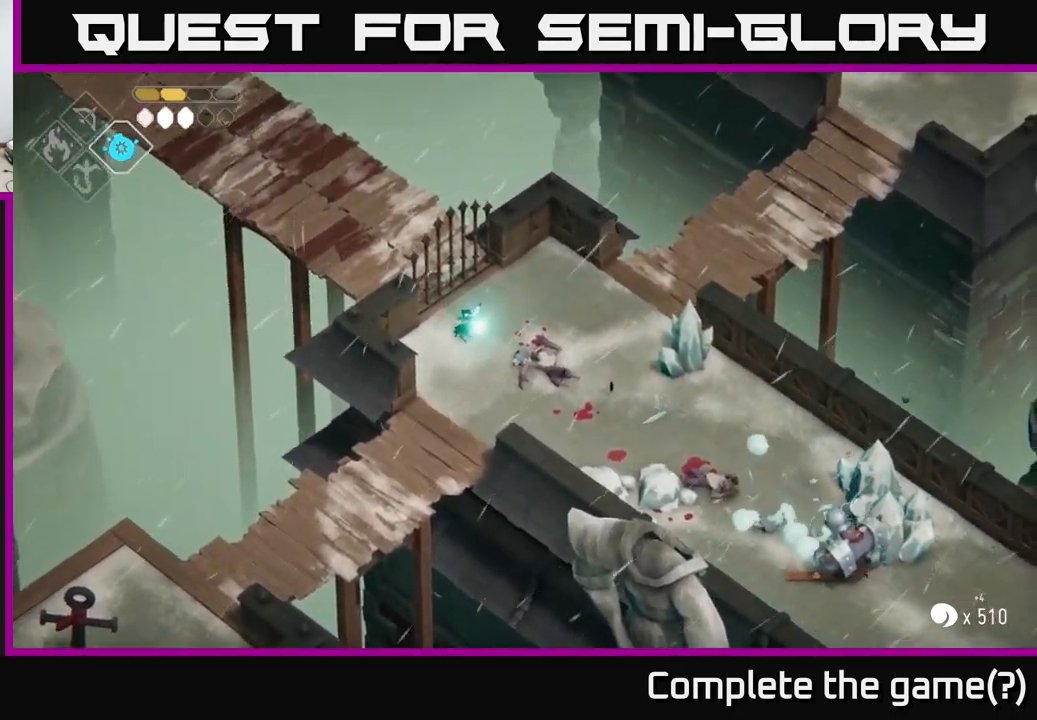
{"buttons": [], "left_stick": "down-right", "right_stick": "center", "events": [[383, "B", "up"], [450, "L2", "up"]]}
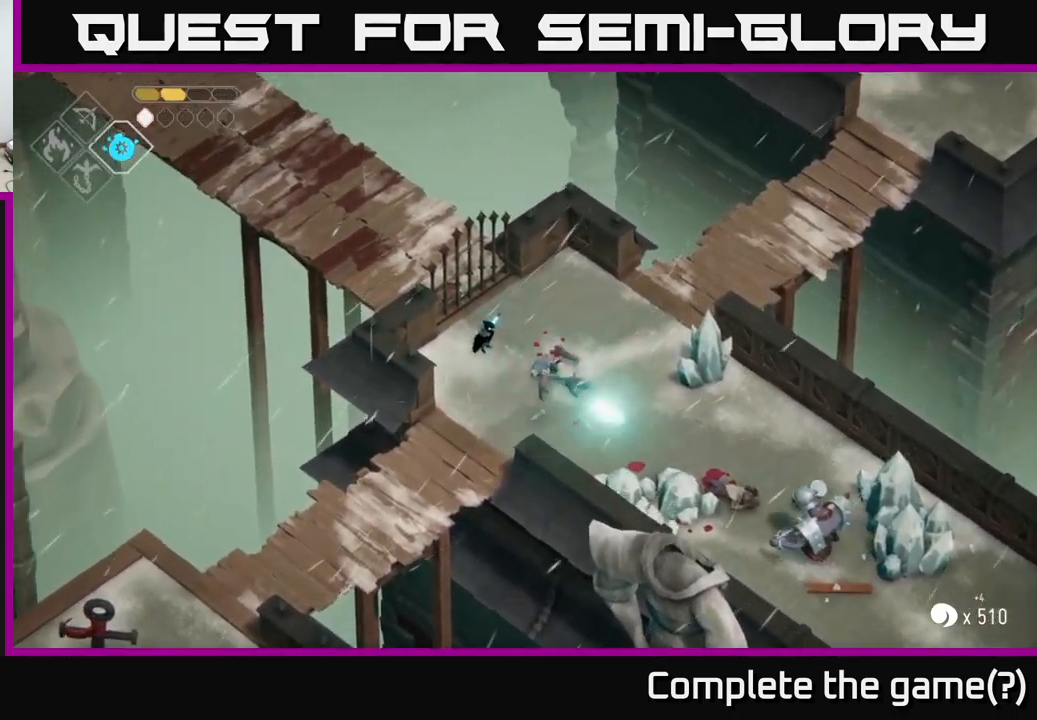
{"buttons": [], "left_stick": "down-right", "right_stick": "center", "events": []}